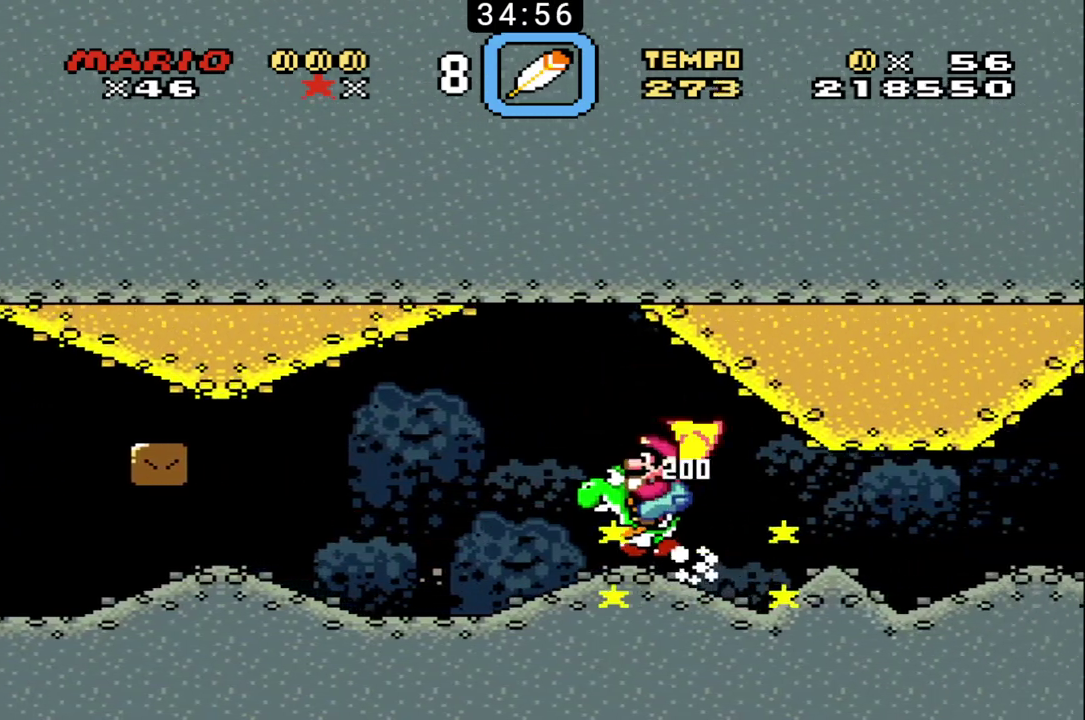
Gameplay with a controller (Nintendo layout); each line is a JSON object with the inputs held at the frame after it. "events" lists button and stick changes between this image and that frame as [ms after this image, input, new state], when the widget could be followed in between. Not read: DPAD_LEFT DPAD_RIGHT DPAD_UP L3 R3.
{"buttons": ["B"], "events": []}
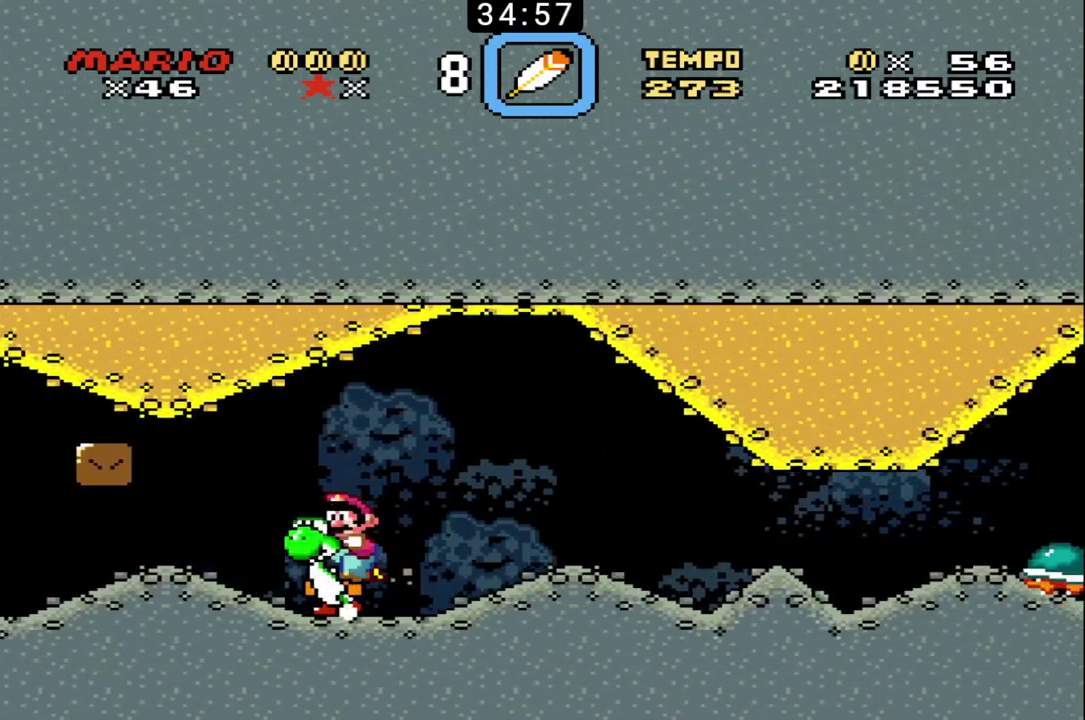
{"buttons": ["B"], "events": [[67, "B", "up"], [167, "B", "down"]]}
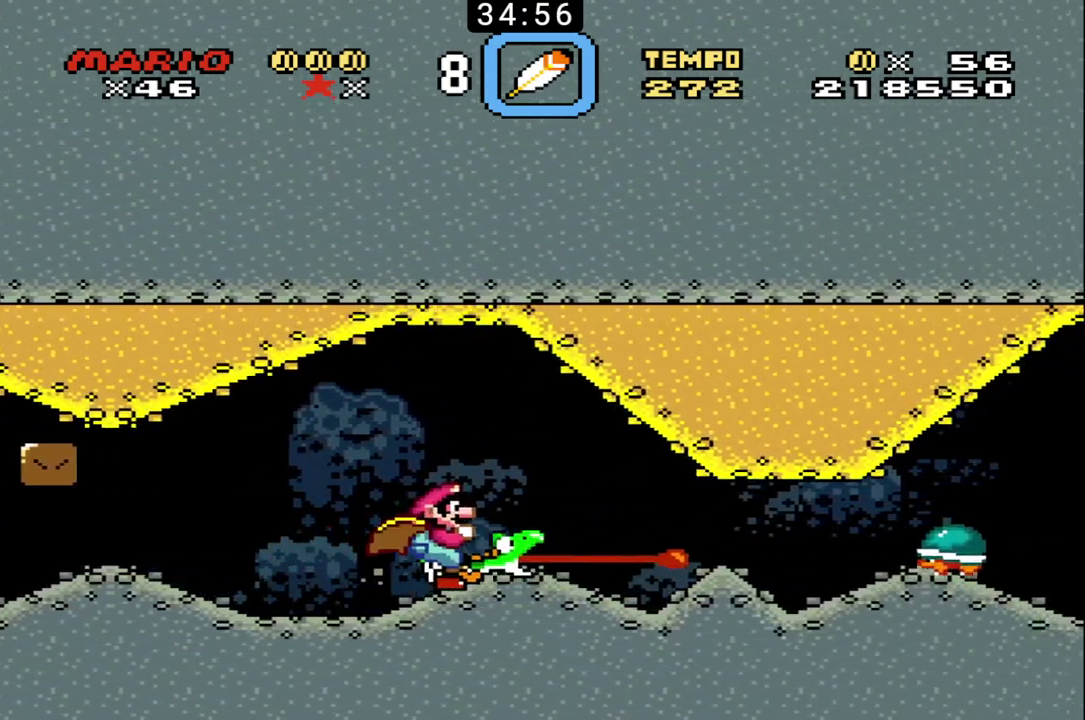
{"buttons": ["B"], "events": [[200, "B", "up"], [300, "B", "down"]]}
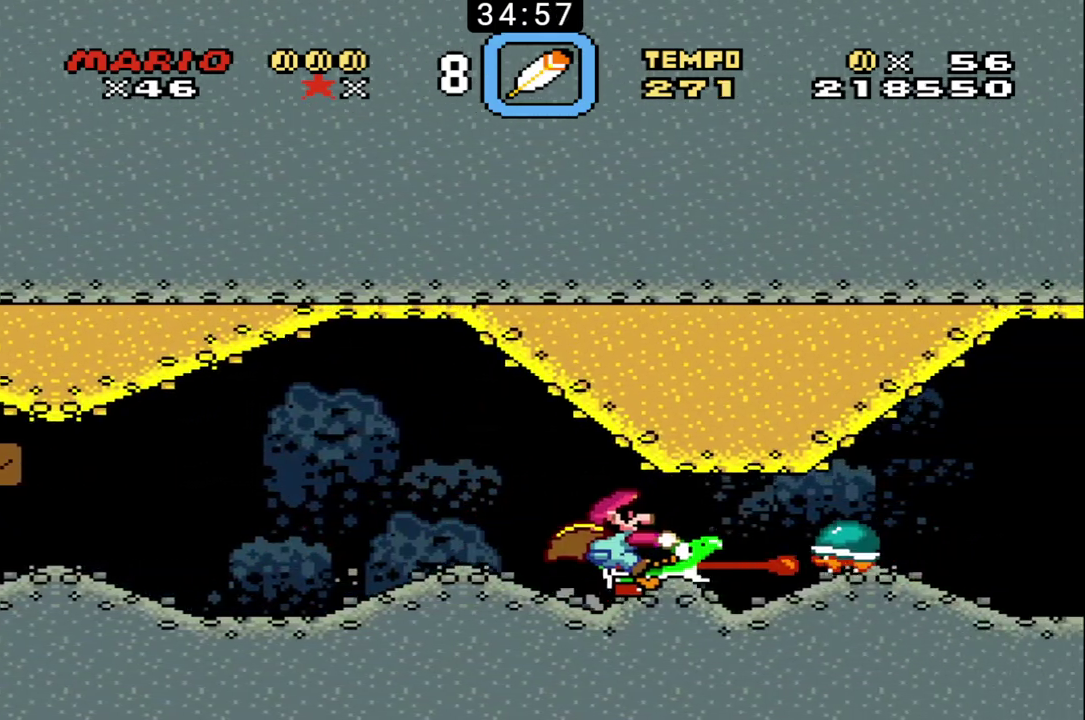
{"buttons": ["B"], "events": []}
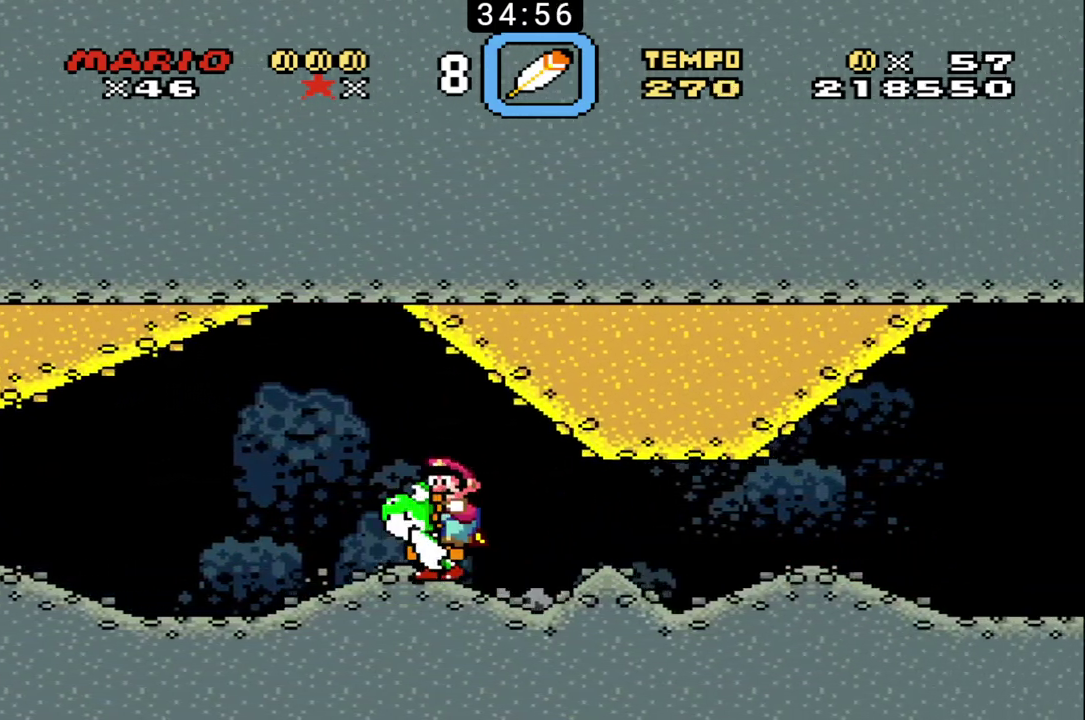
{"buttons": ["B"], "events": []}
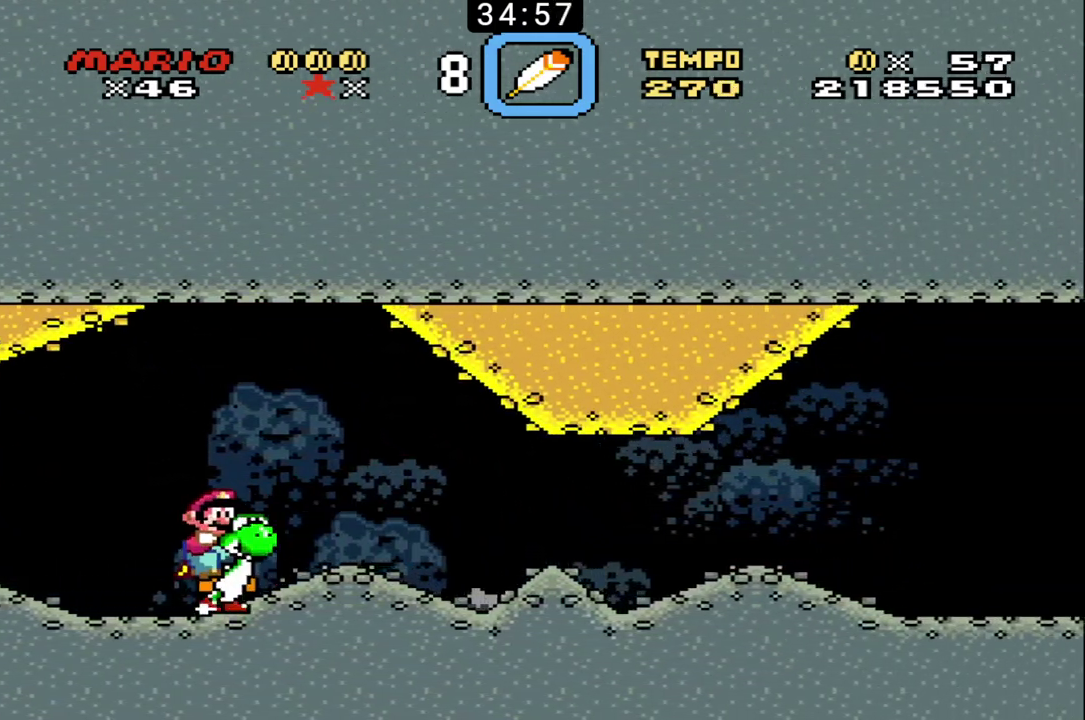
{"buttons": ["B"], "events": []}
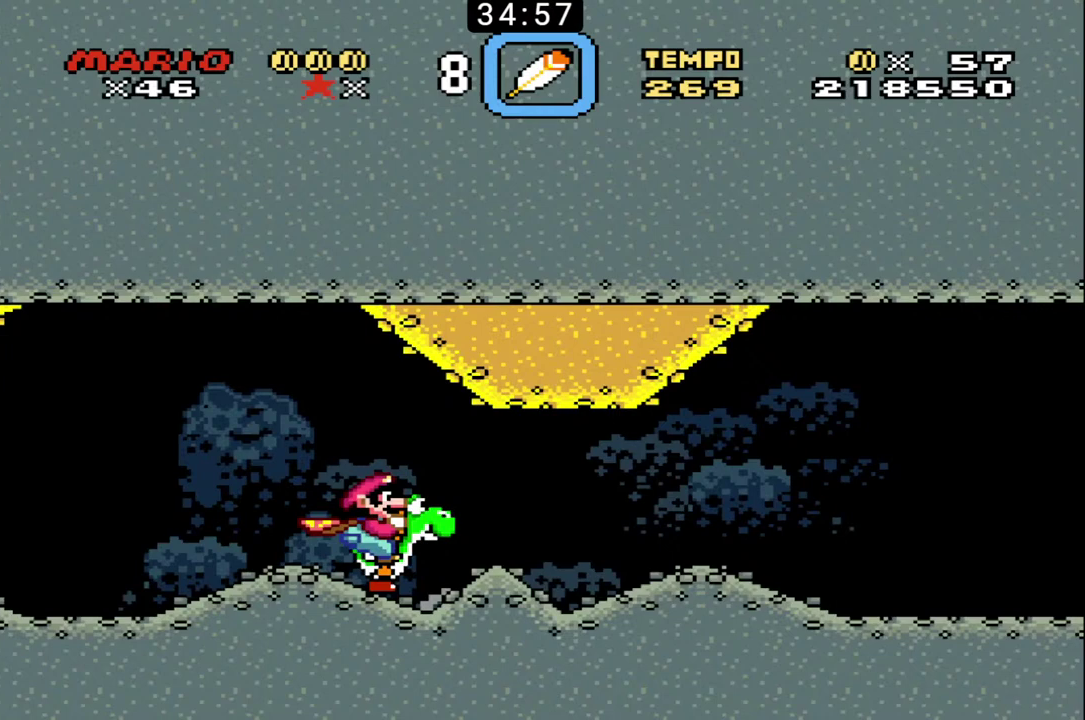
{"buttons": ["B"], "events": []}
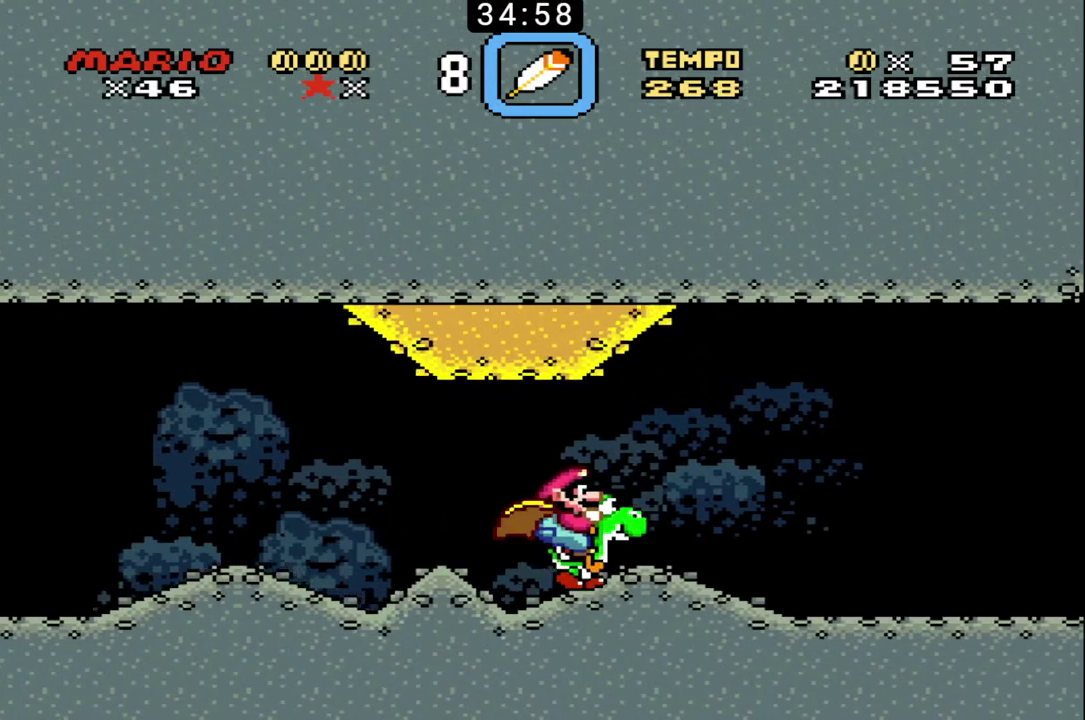
{"buttons": ["B"], "events": []}
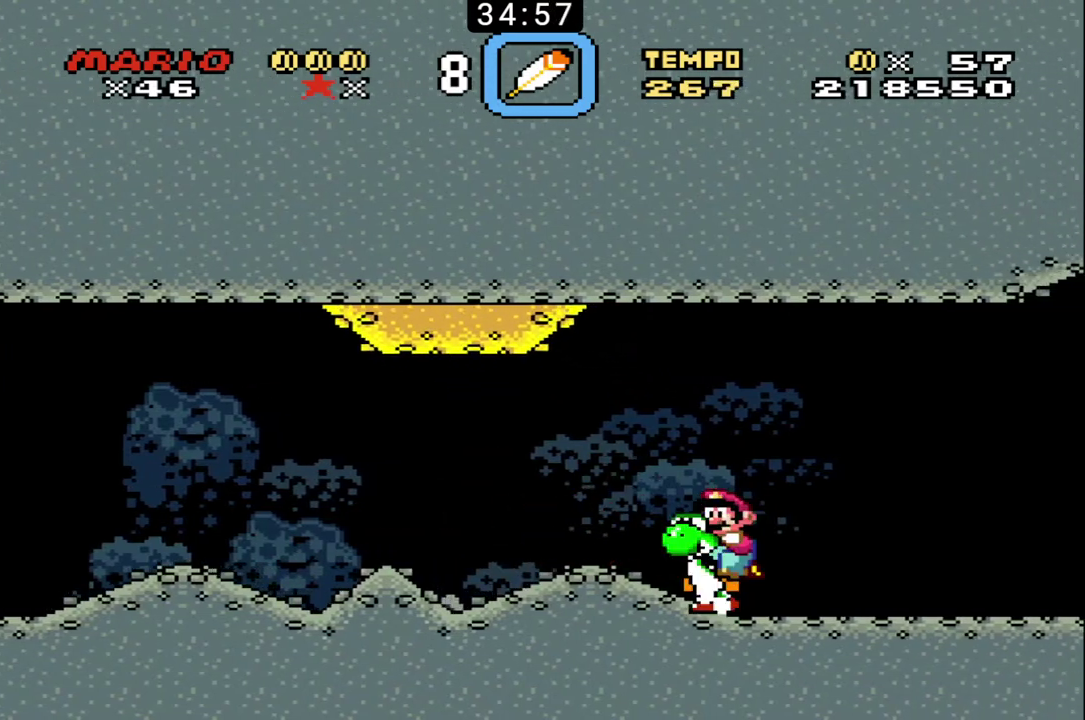
{"buttons": ["B"], "events": []}
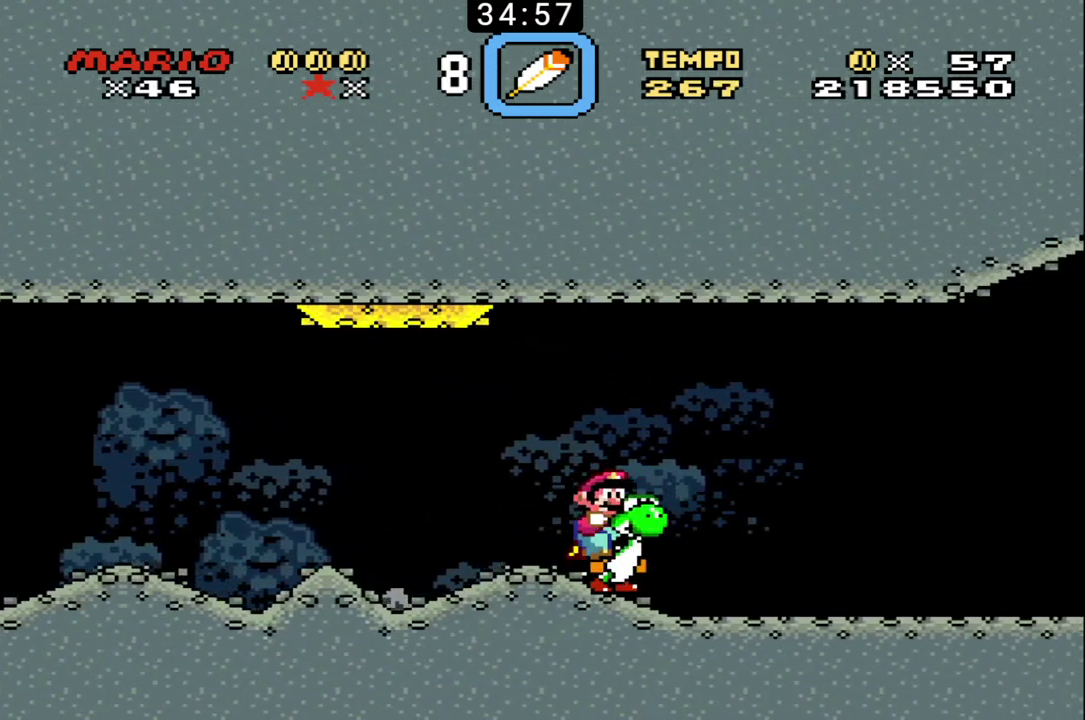
{"buttons": ["B"], "events": []}
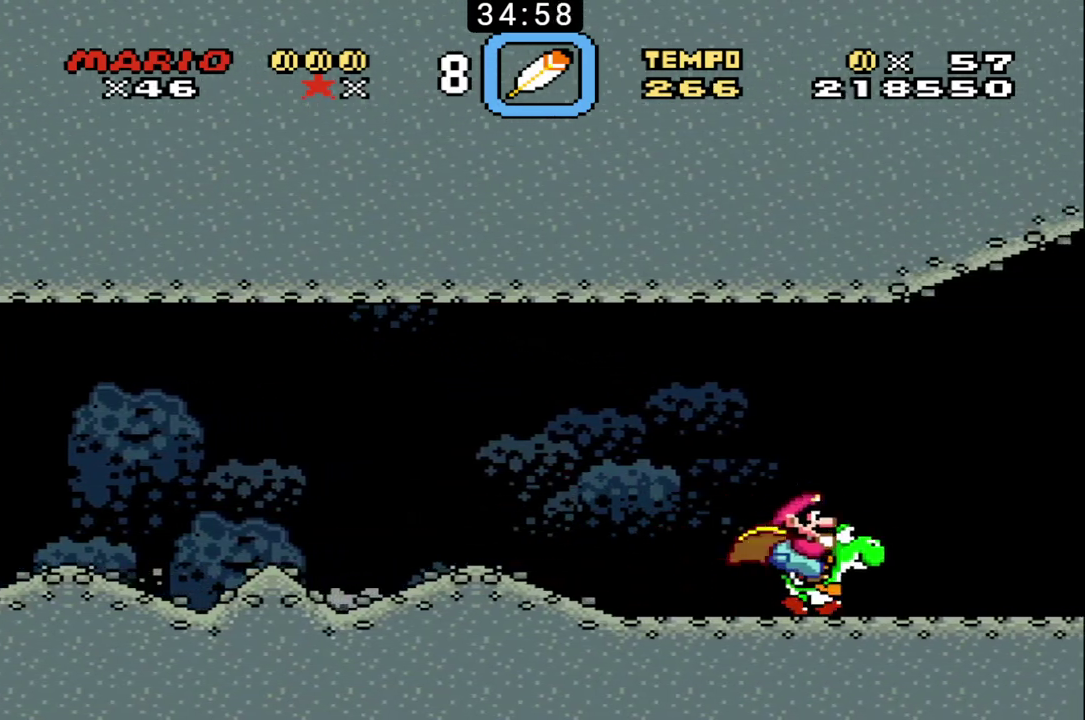
{"buttons": ["B"], "events": []}
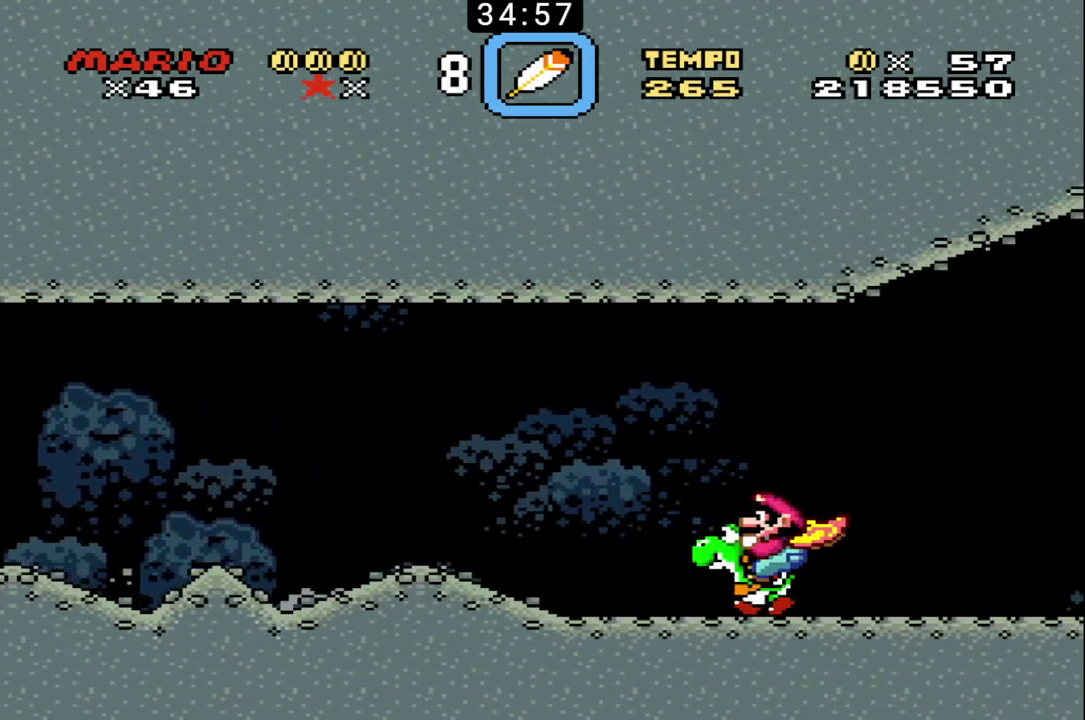
{"buttons": ["B"], "events": []}
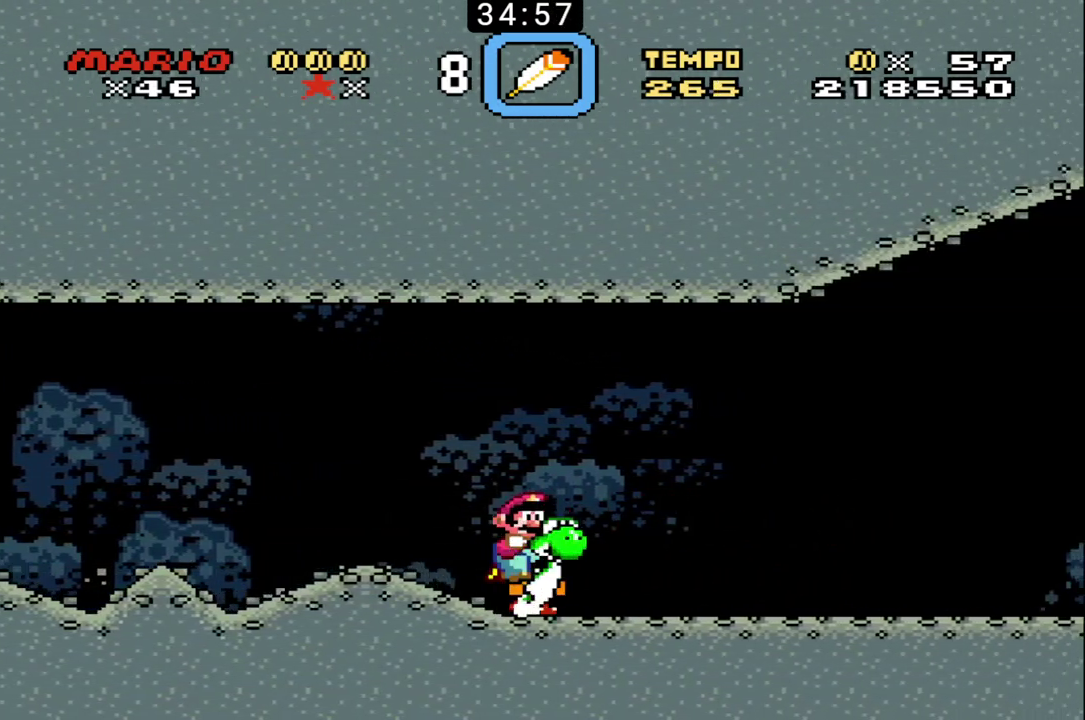
{"buttons": ["B"], "events": []}
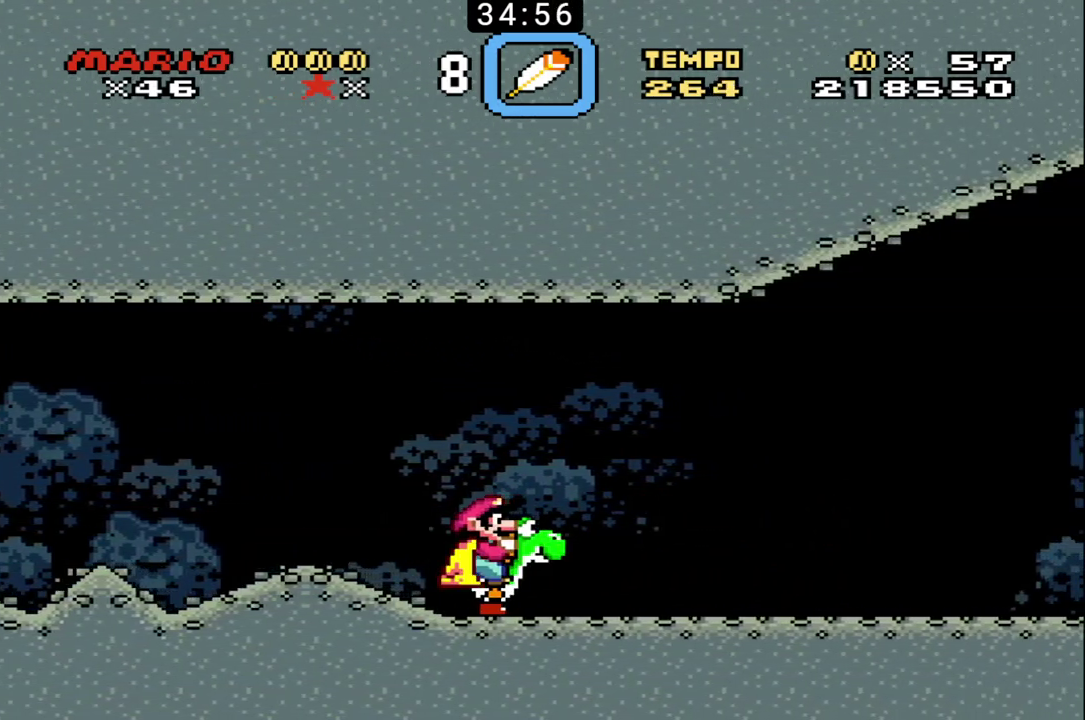
{"buttons": ["B", "X"], "events": [[333, "X", "down"]]}
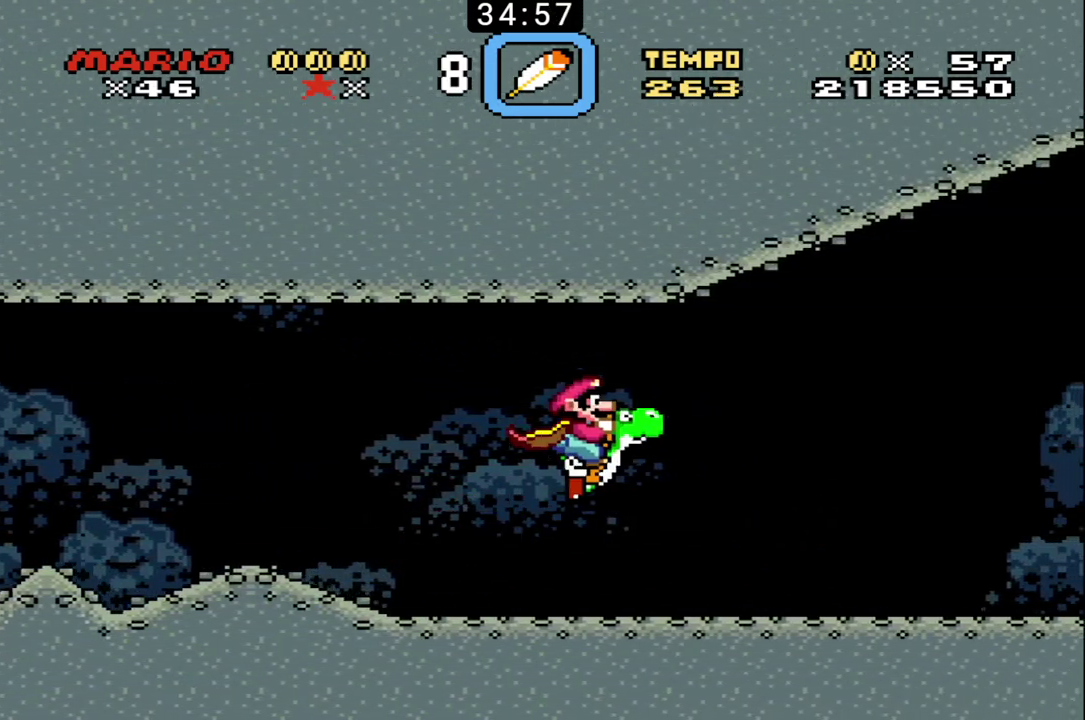
{"buttons": ["B"], "events": [[67, "X", "up"]]}
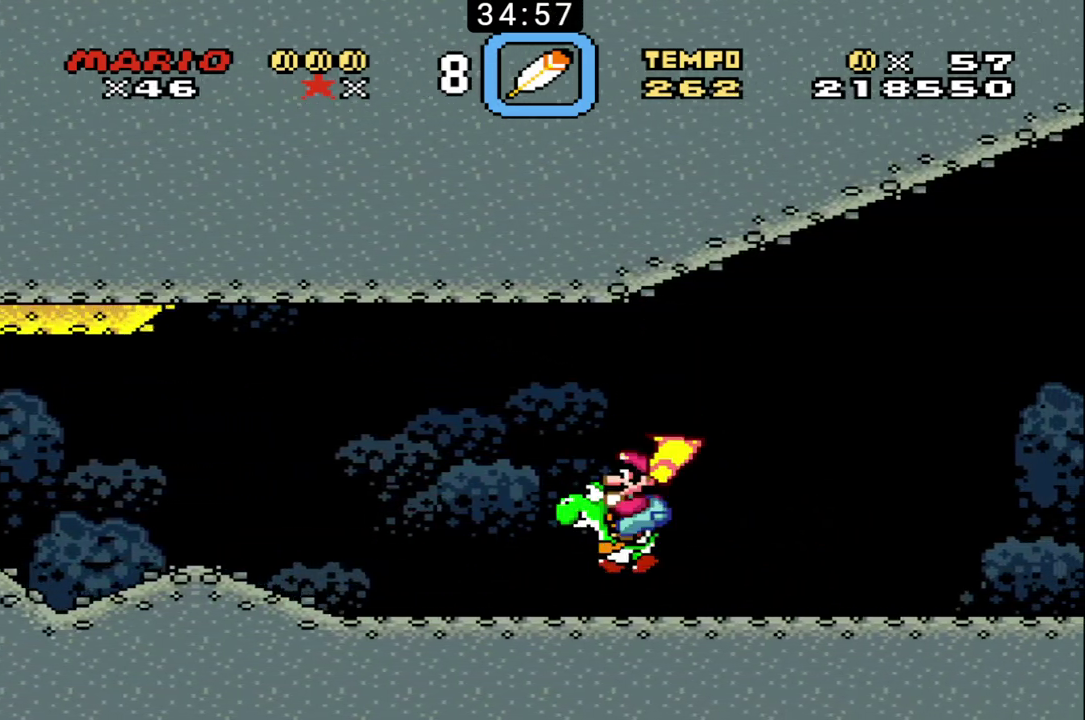
{"buttons": ["B"], "events": []}
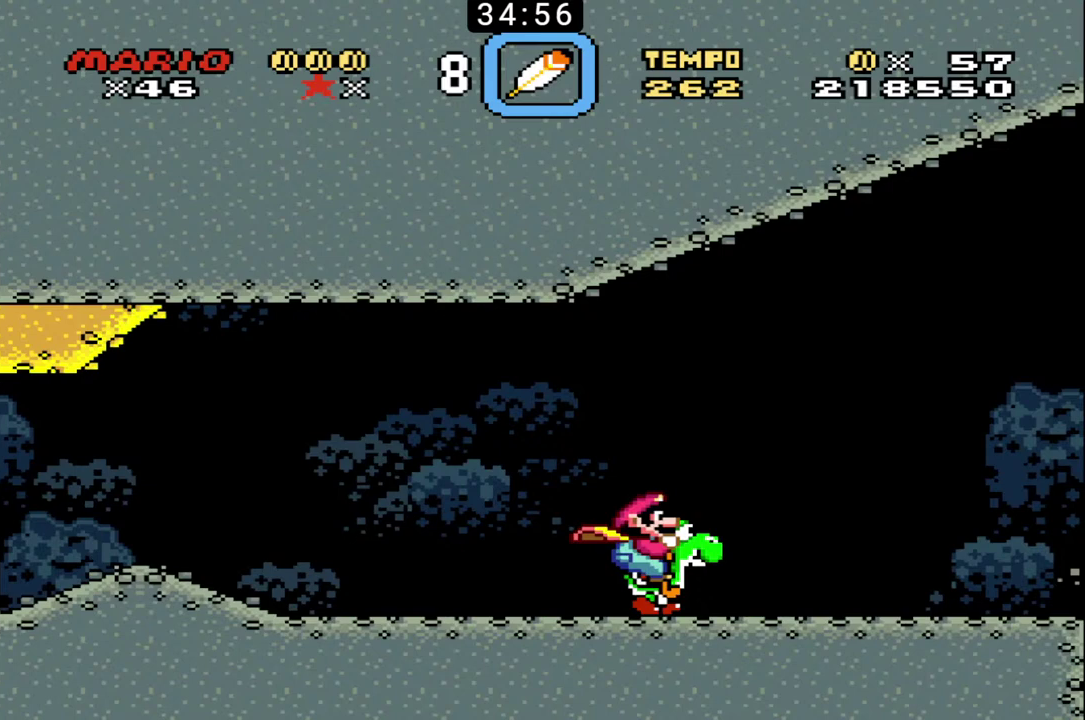
{"buttons": ["B"], "events": [[33, "B", "up"], [100, "B", "down"]]}
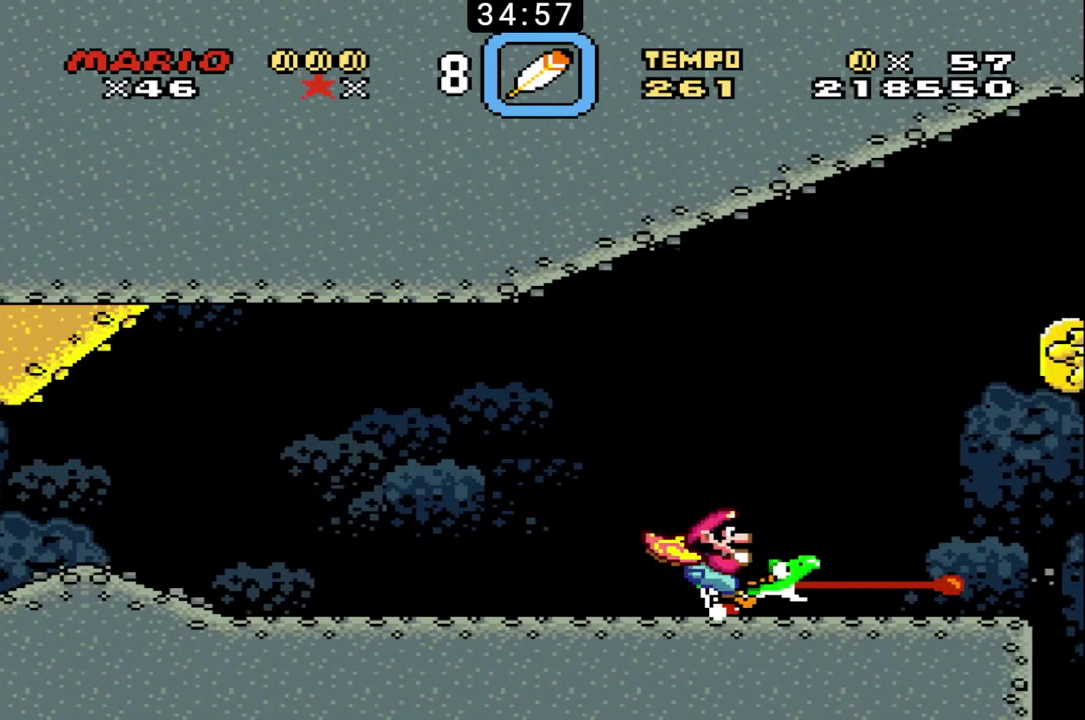
{"buttons": ["B"], "events": []}
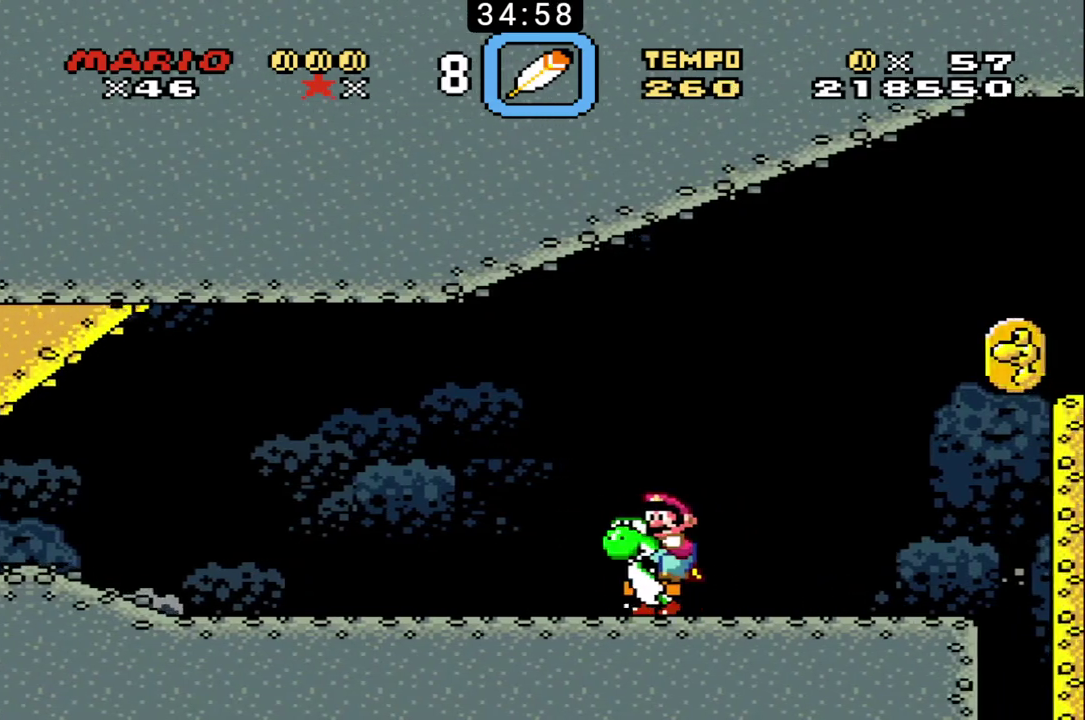
{"buttons": ["B", "X"], "events": [[300, "X", "down"]]}
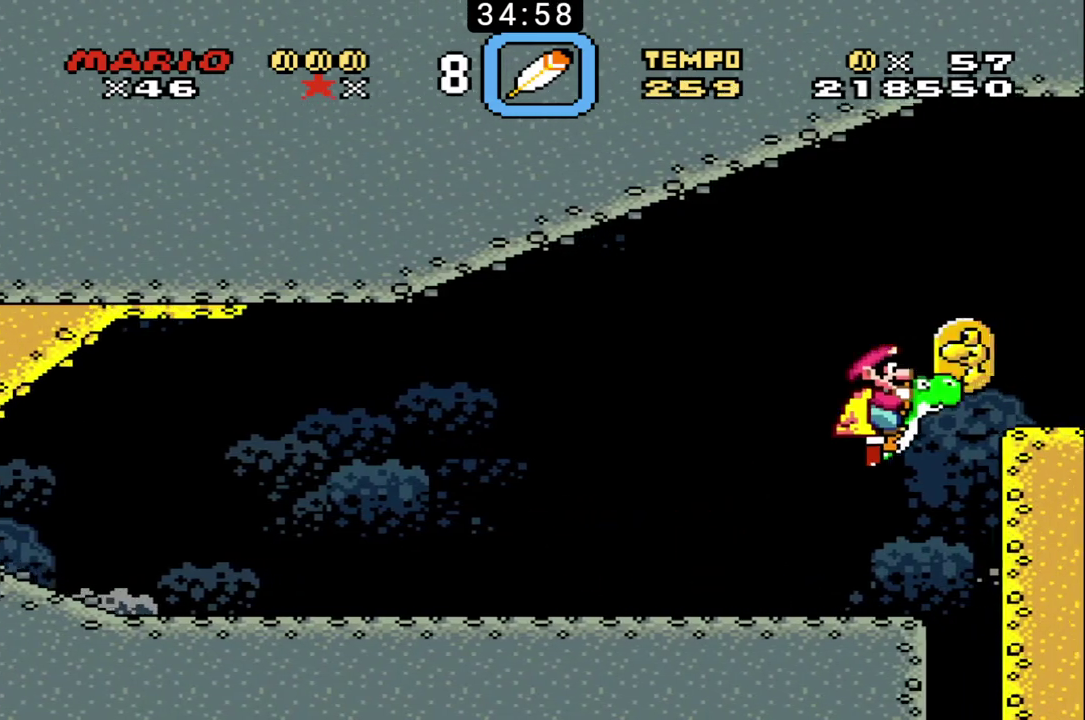
{"buttons": ["B"], "events": [[367, "X", "up"]]}
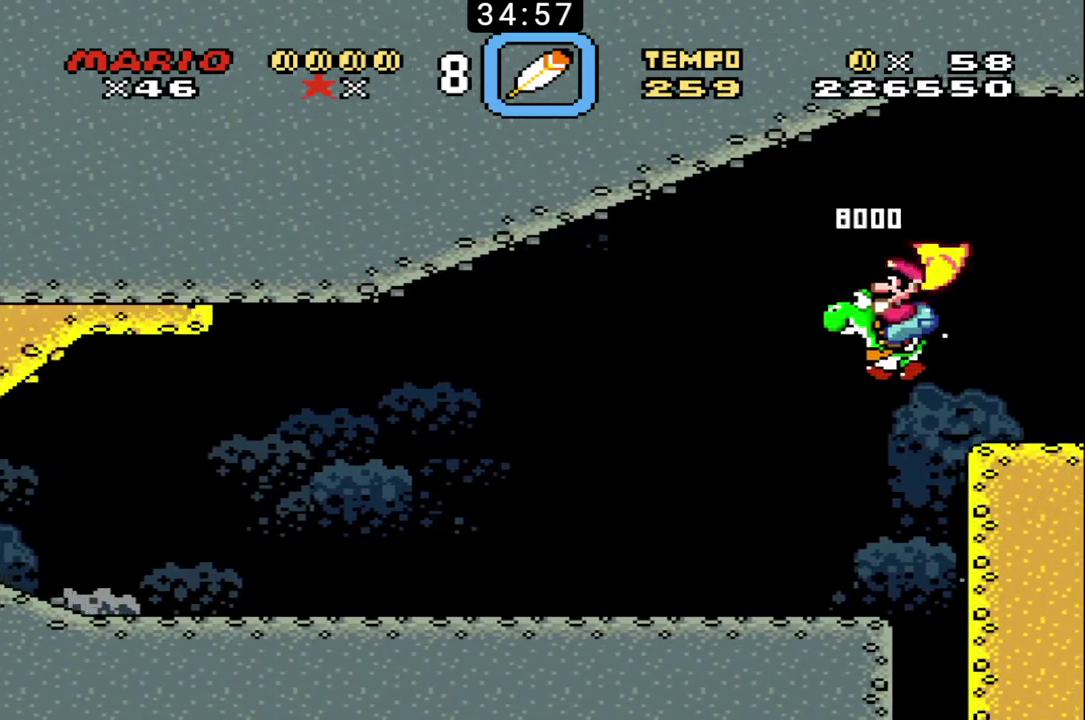
{"buttons": ["B"], "events": []}
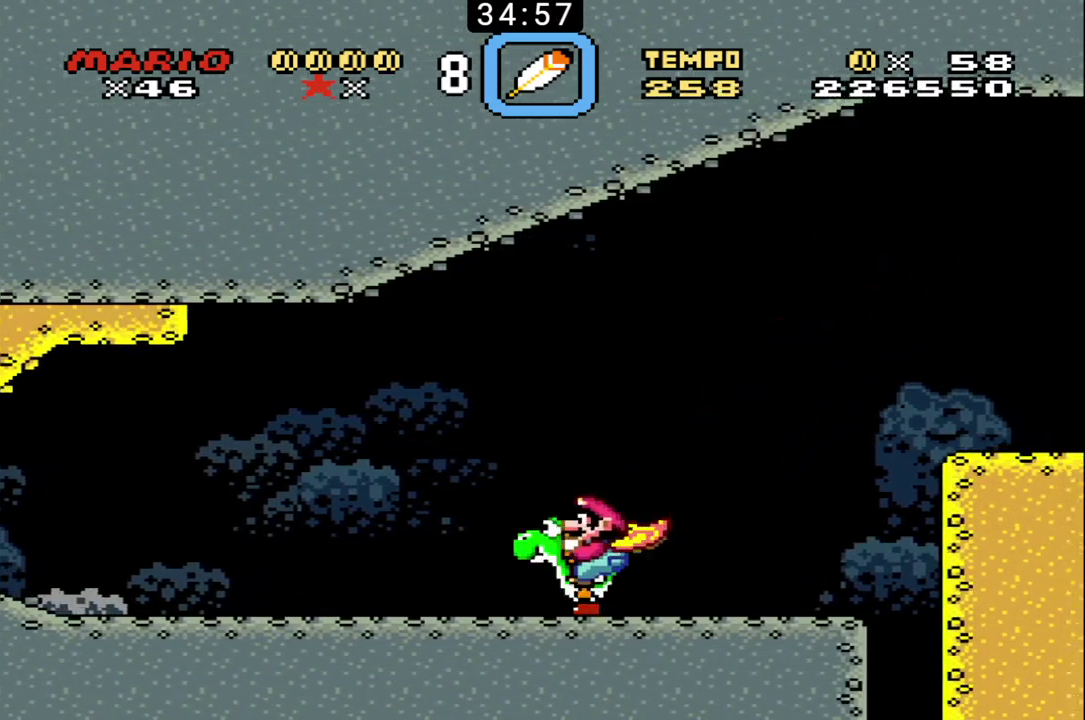
{"buttons": ["B"], "events": []}
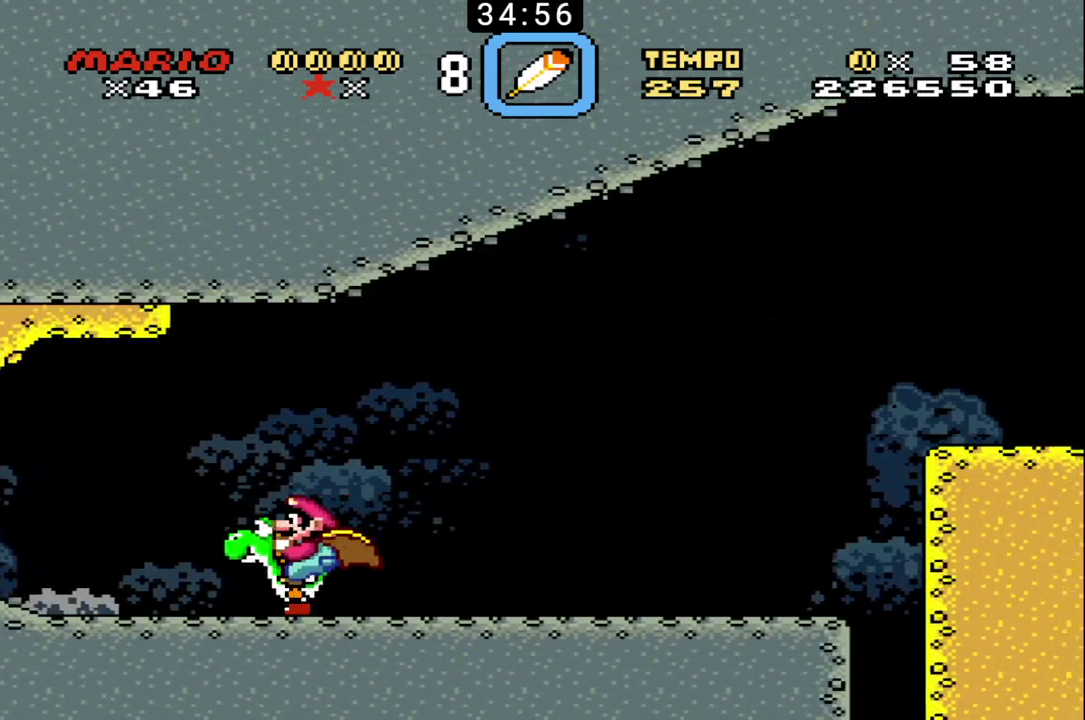
{"buttons": ["B"], "events": []}
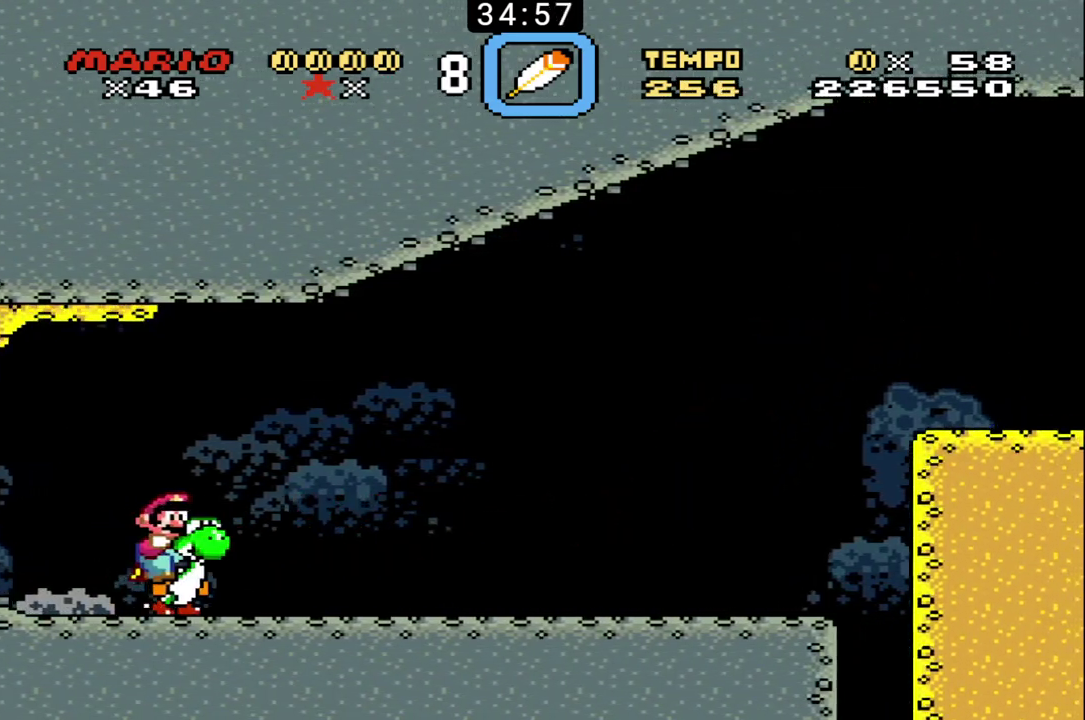
{"buttons": ["B"], "events": []}
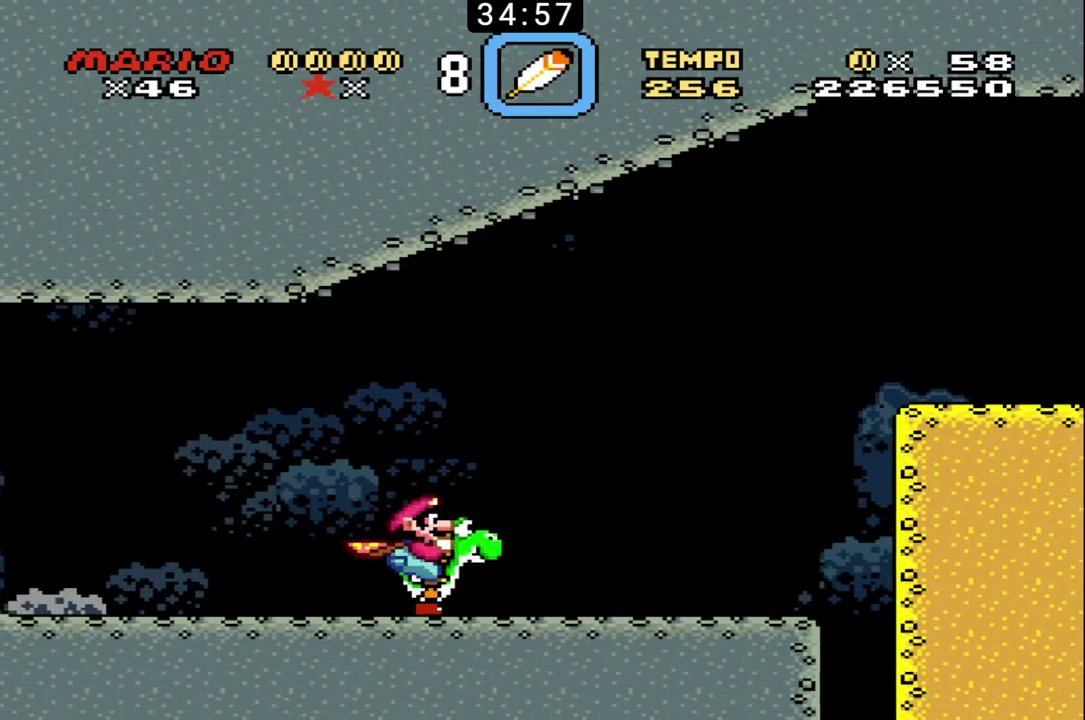
{"buttons": ["B", "X"], "events": [[433, "X", "down"]]}
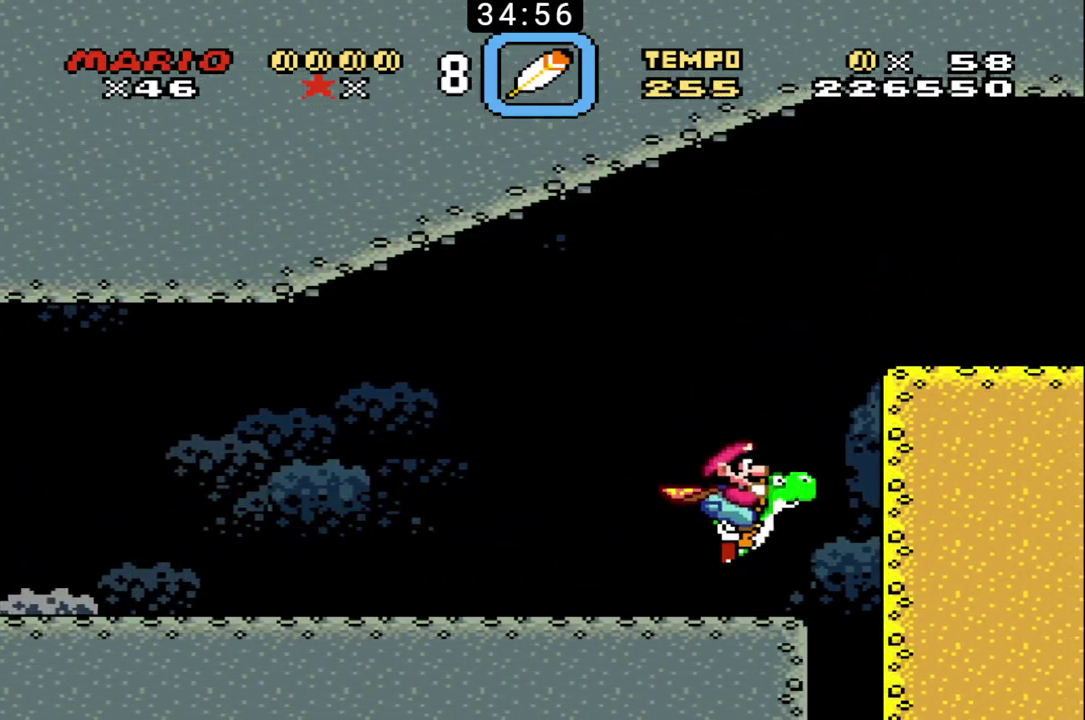
{"buttons": ["B", "X"], "events": []}
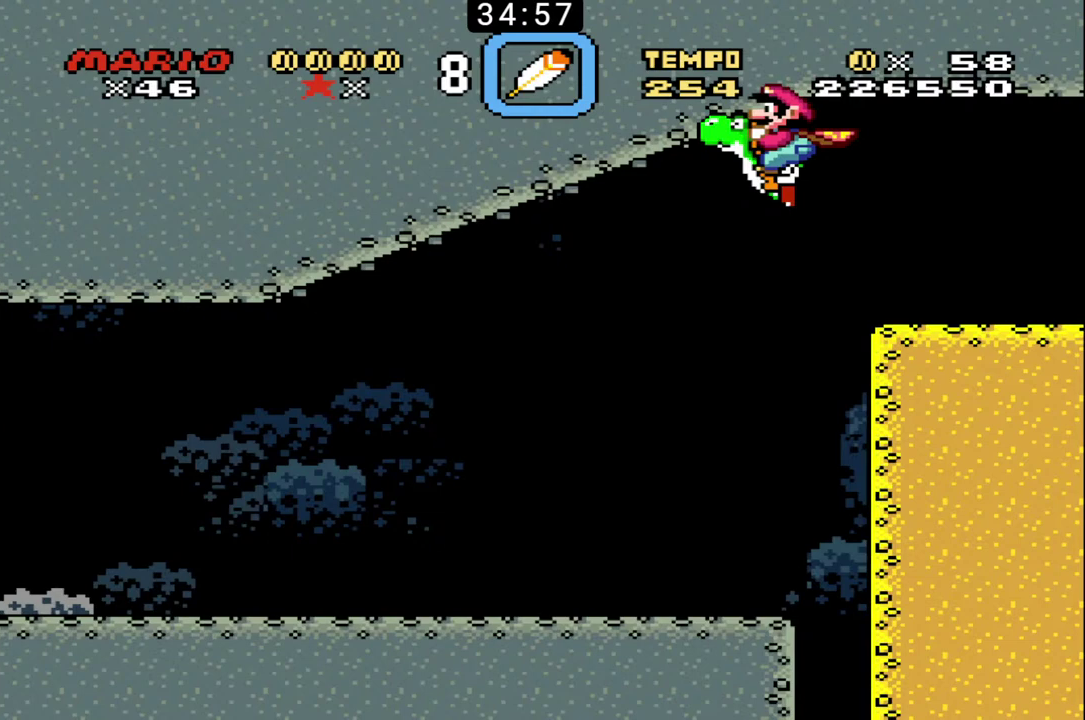
{"buttons": ["B"], "events": [[500, "X", "up"]]}